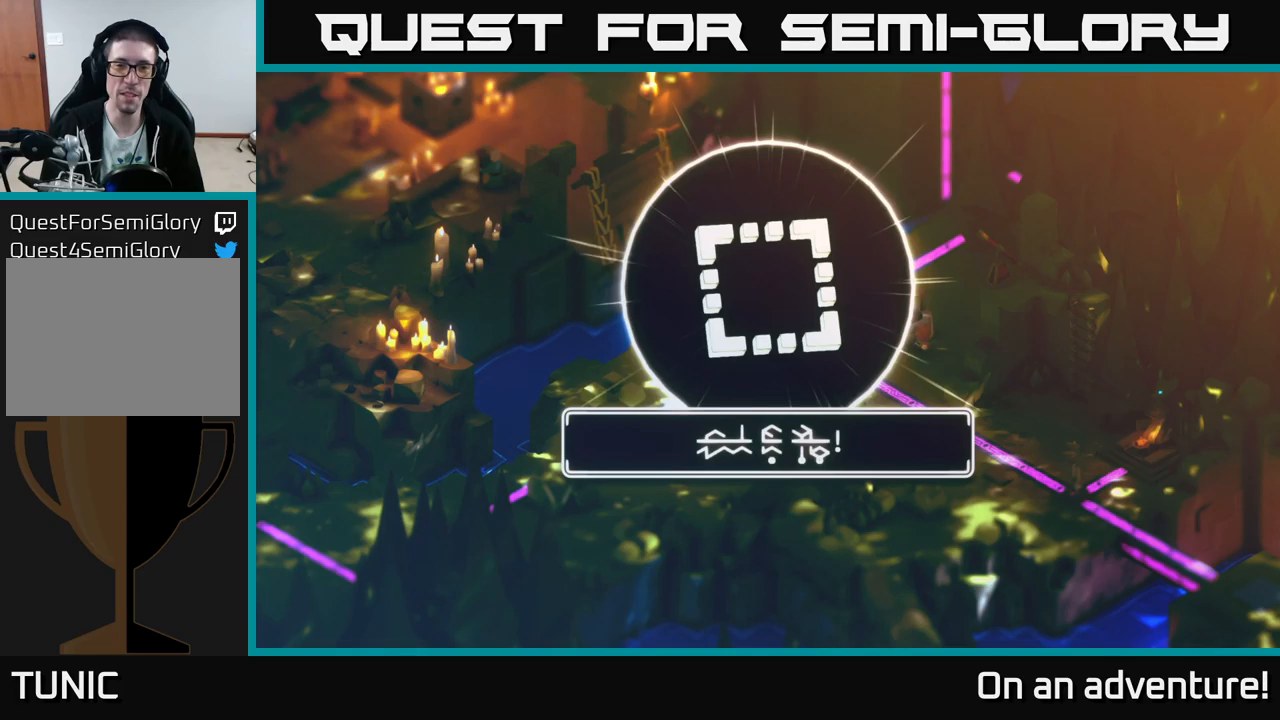
Gameplay with a controller (Xbox layout); each line is a JSON object with the inputs held at the frame after it. "events" lists button and stick changes between this image and that frame as [ms after this image, input, new state], when the widget could be followed in between.
{"buttons": [], "left_stick": "center", "right_stick": "center", "events": [[100, "A", "down"], [233, "A", "up"]]}
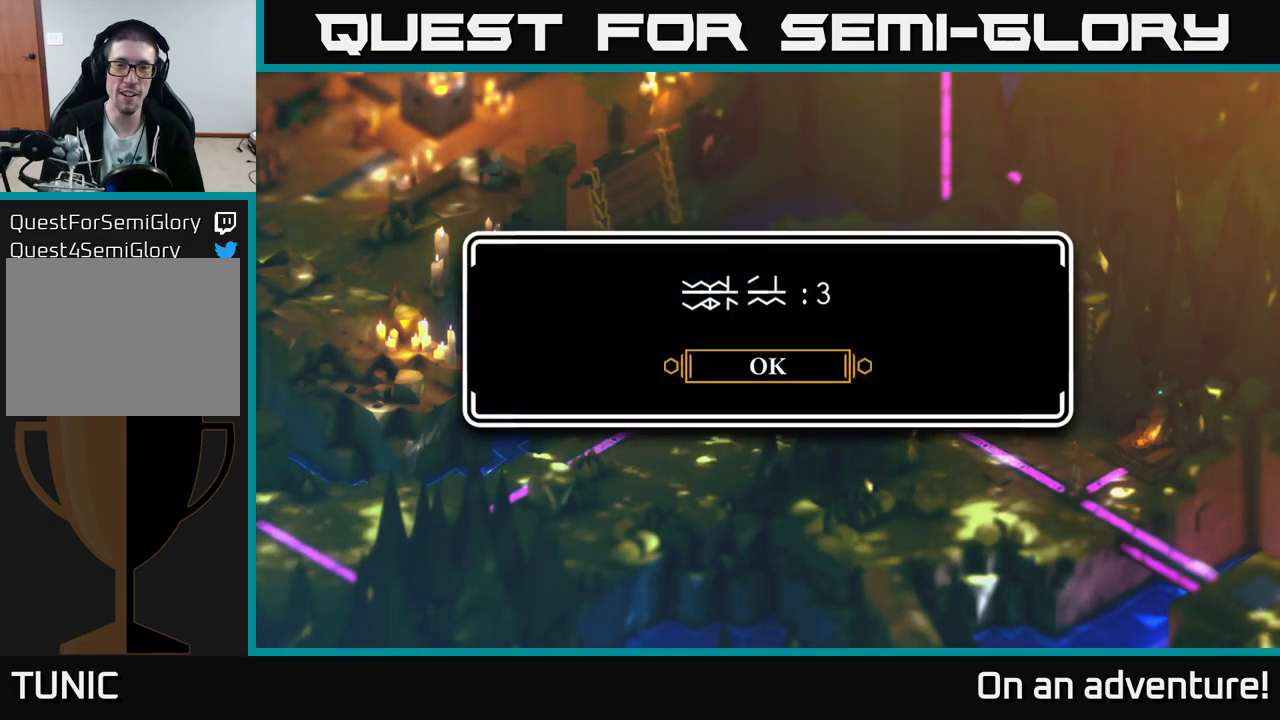
{"buttons": ["A"], "left_stick": "center", "right_stick": "center", "events": [[450, "A", "down"]]}
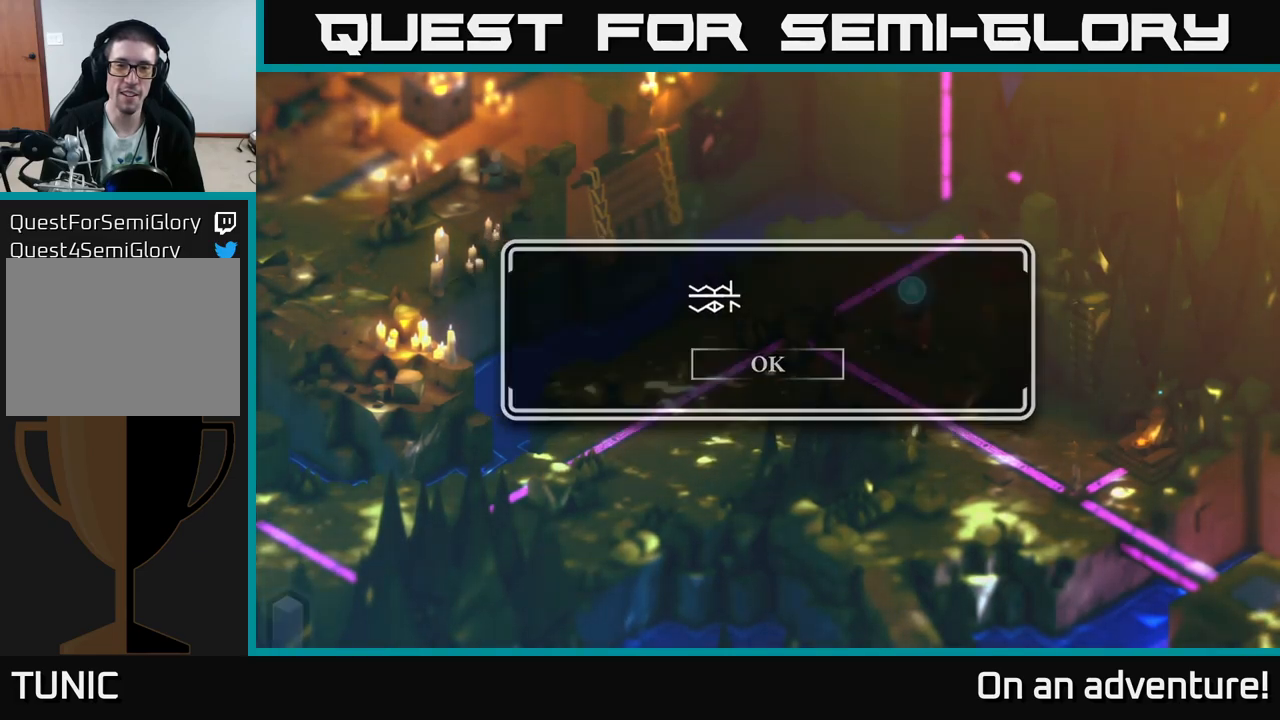
{"buttons": [], "left_stick": "down", "right_stick": "center", "events": [[117, "A", "up"], [483, "left_stick", "down"]]}
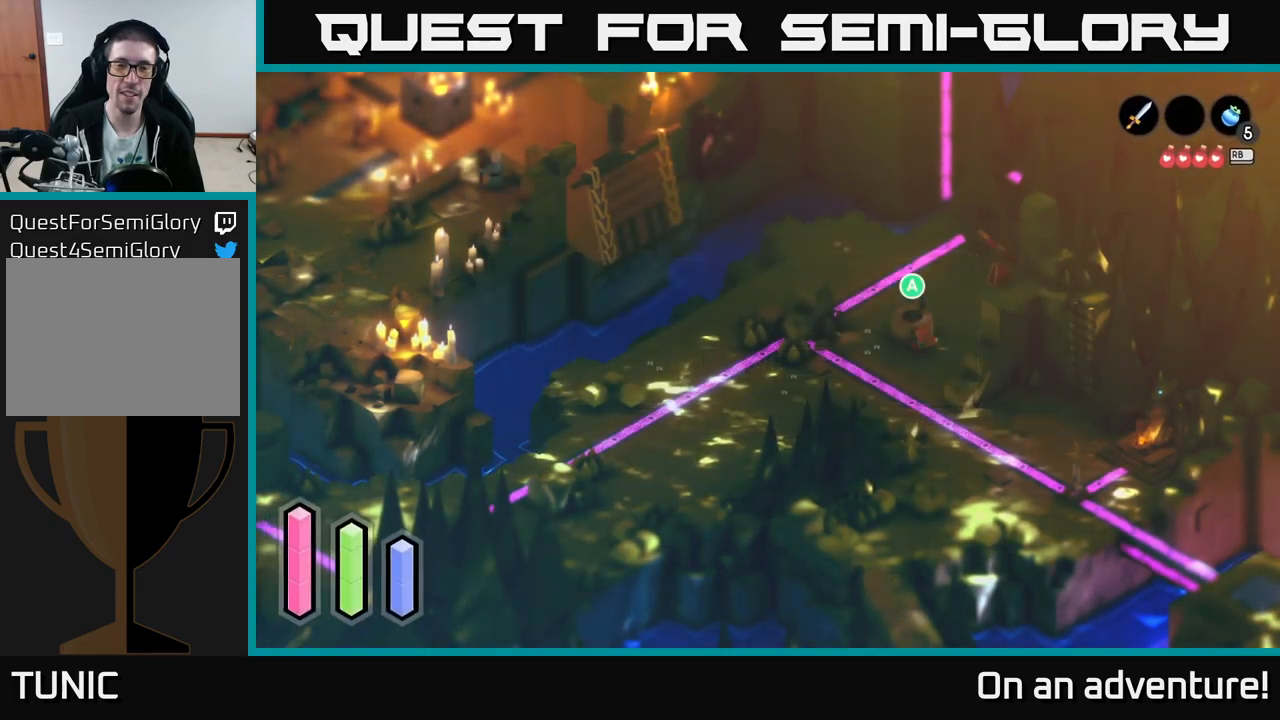
{"buttons": [], "left_stick": "center", "right_stick": "center", "events": [[33, "left_stick", "down-left"], [200, "left_stick", "center"], [267, "L1", "down"], [383, "L1", "up"]]}
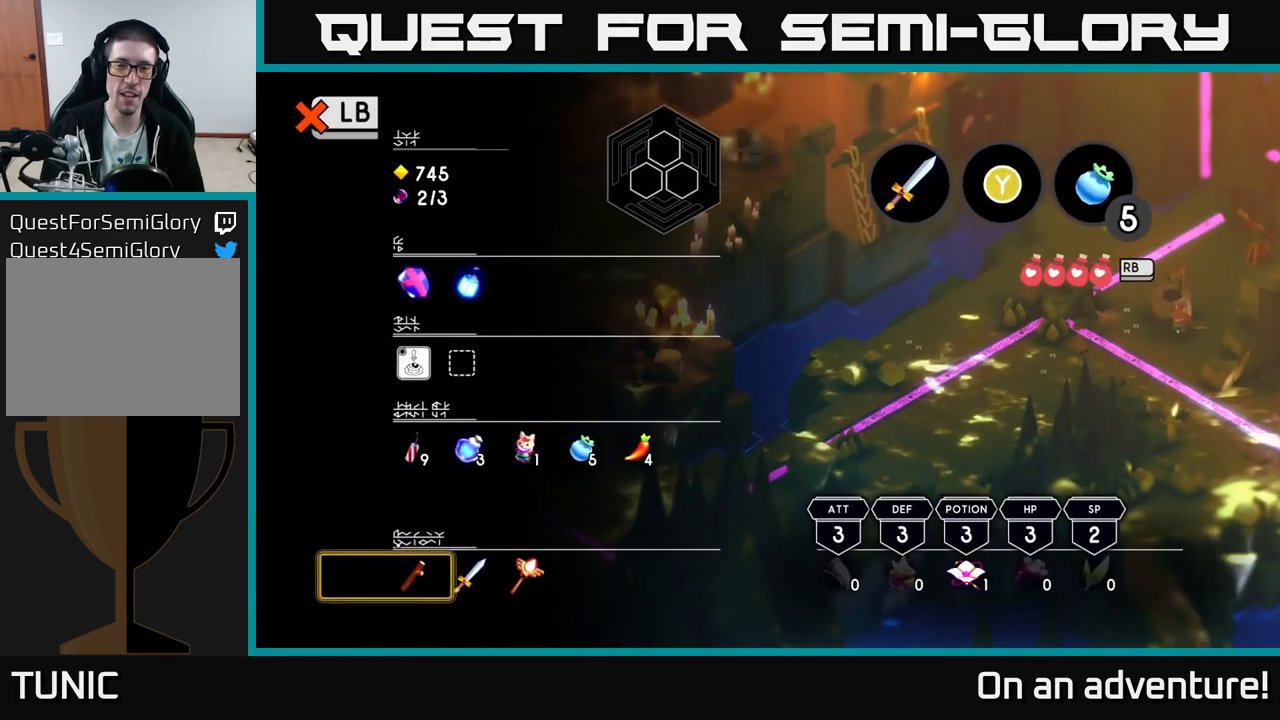
{"buttons": [], "left_stick": "center", "right_stick": "center", "events": []}
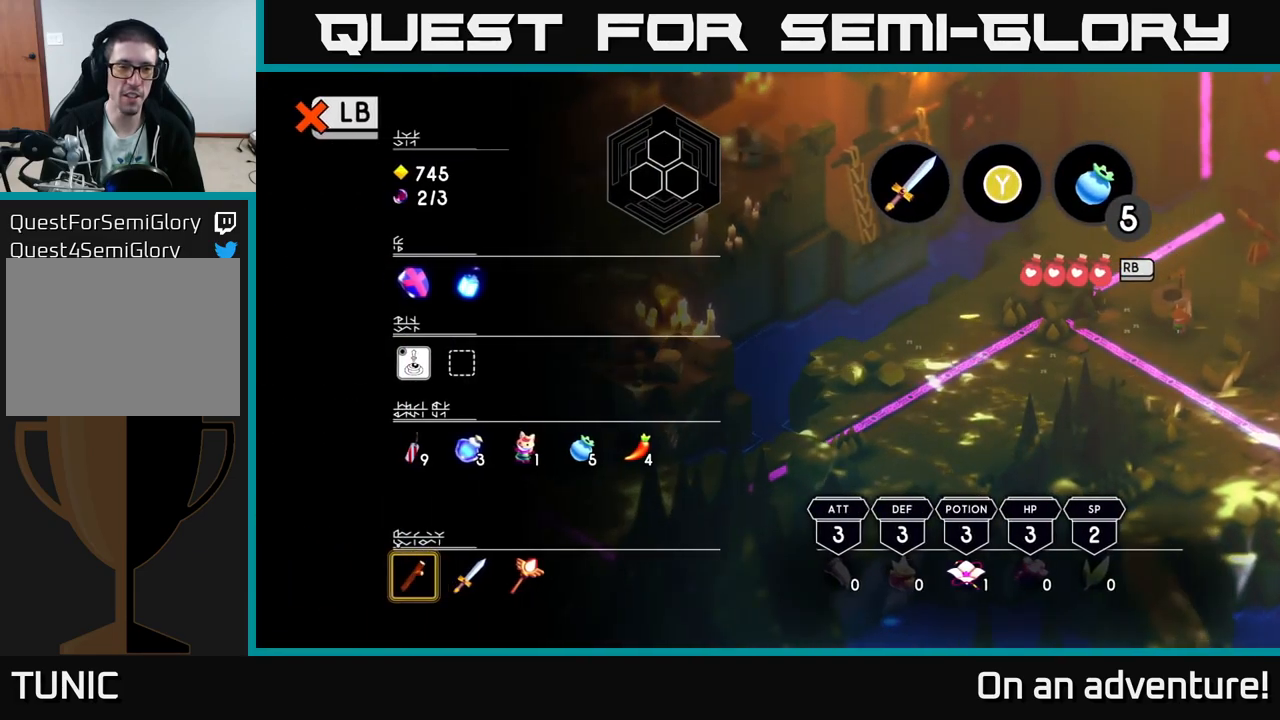
{"buttons": [], "left_stick": "center", "right_stick": "center", "events": [[167, "DPAD_UP", "down"], [317, "DPAD_UP", "up"]]}
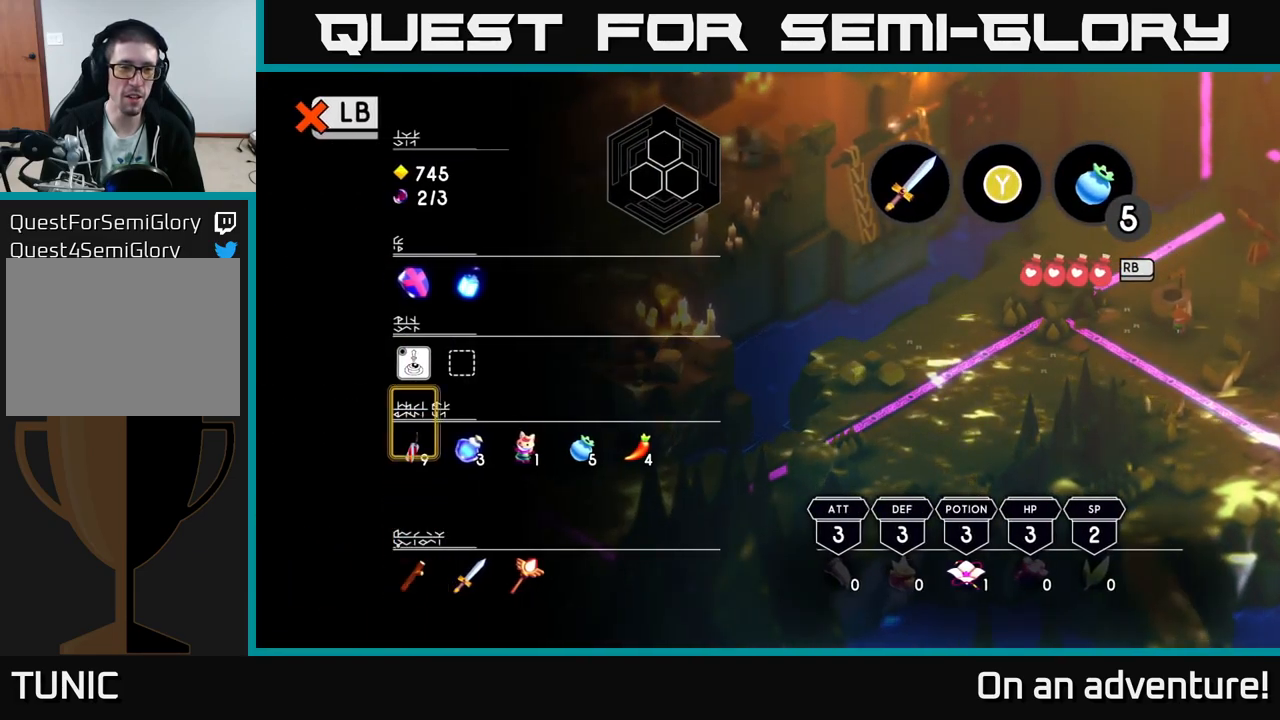
{"buttons": ["A"], "left_stick": "center", "right_stick": "center", "events": [[17, "DPAD_UP", "down"], [133, "DPAD_UP", "up"], [300, "DPAD_RIGHT", "down"], [383, "DPAD_RIGHT", "up"], [483, "A", "down"]]}
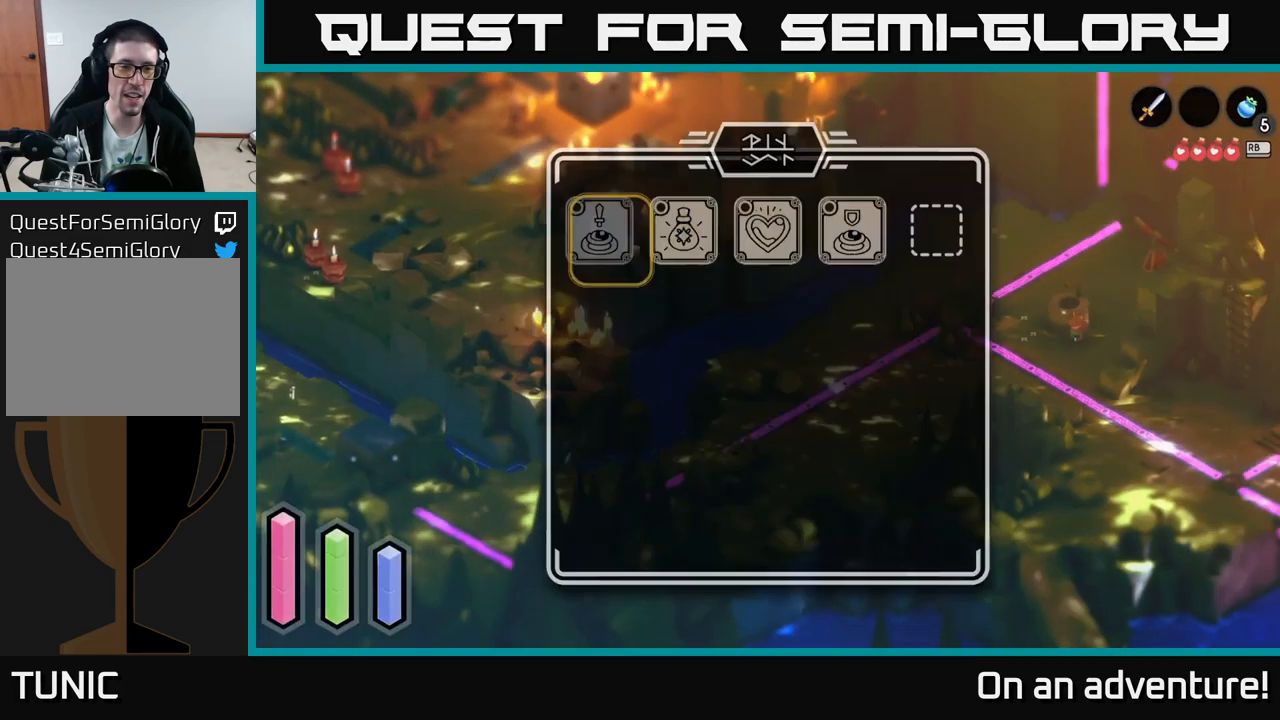
{"buttons": [], "left_stick": "center", "right_stick": "center", "events": [[133, "A", "up"]]}
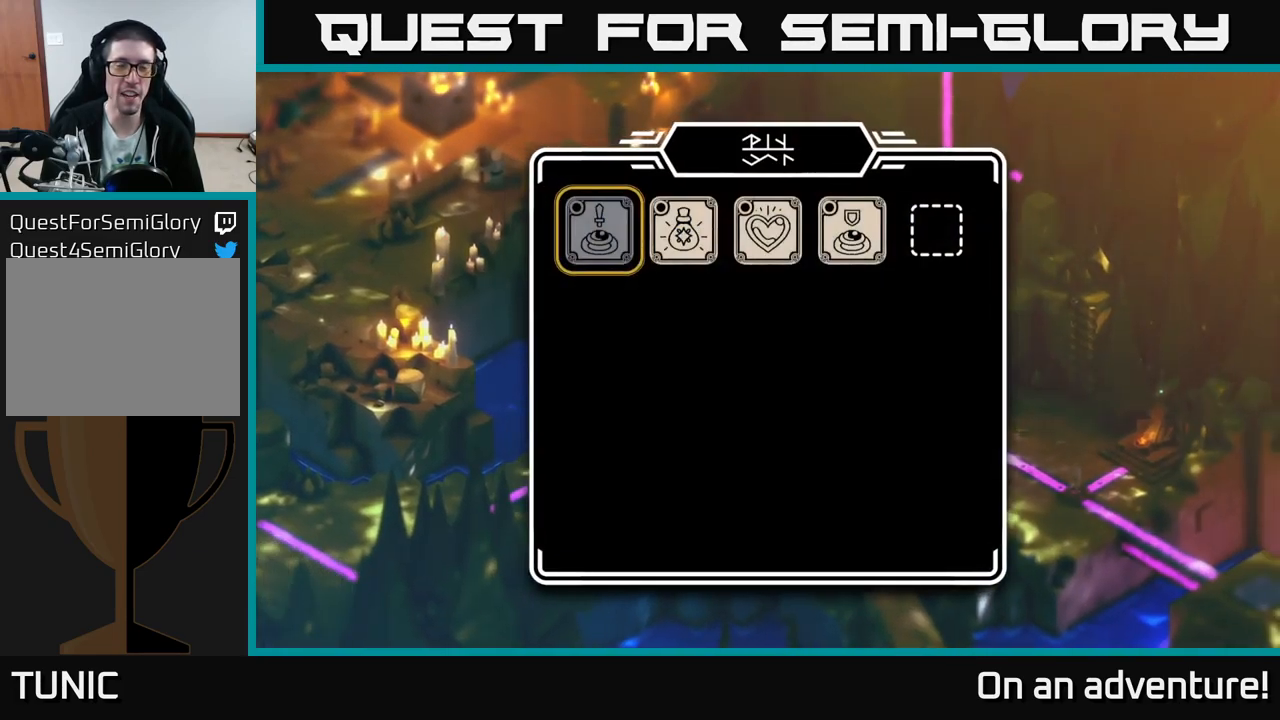
{"buttons": [], "left_stick": "center", "right_stick": "center", "events": [[150, "DPAD_RIGHT", "down"], [200, "DPAD_RIGHT", "up"], [333, "DPAD_RIGHT", "down"], [383, "DPAD_RIGHT", "up"]]}
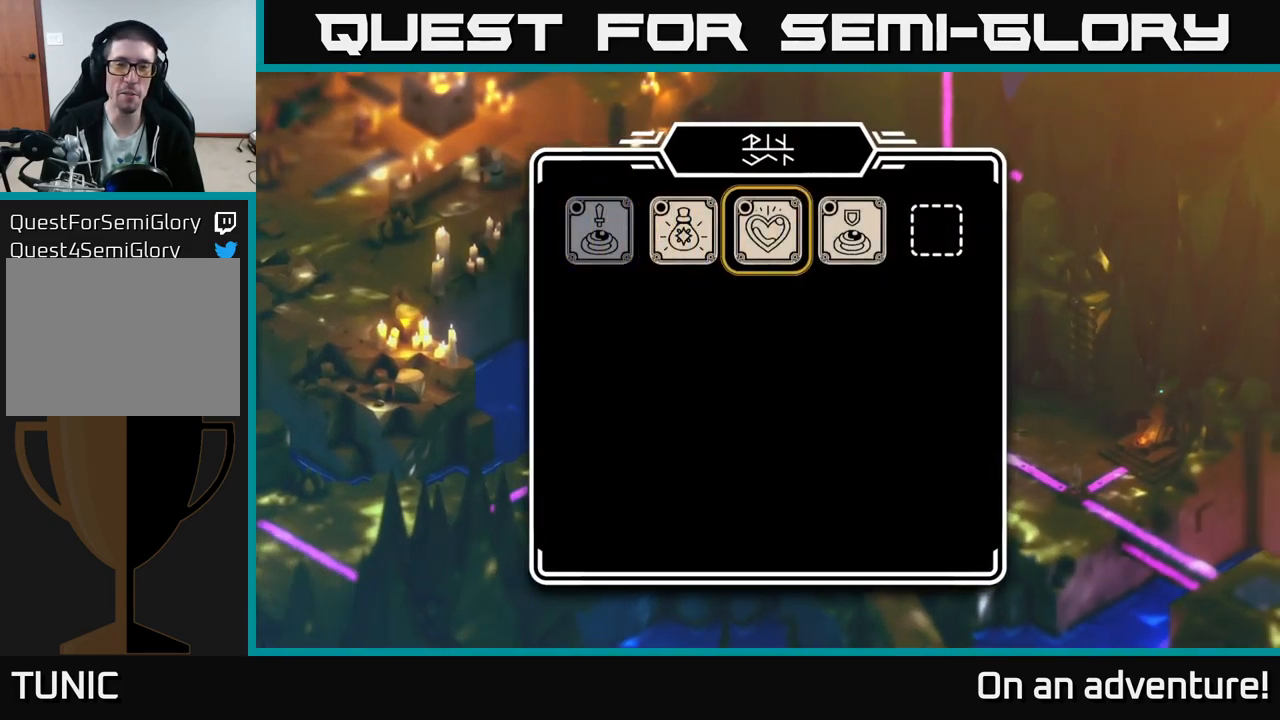
{"buttons": [], "left_stick": "center", "right_stick": "center", "events": []}
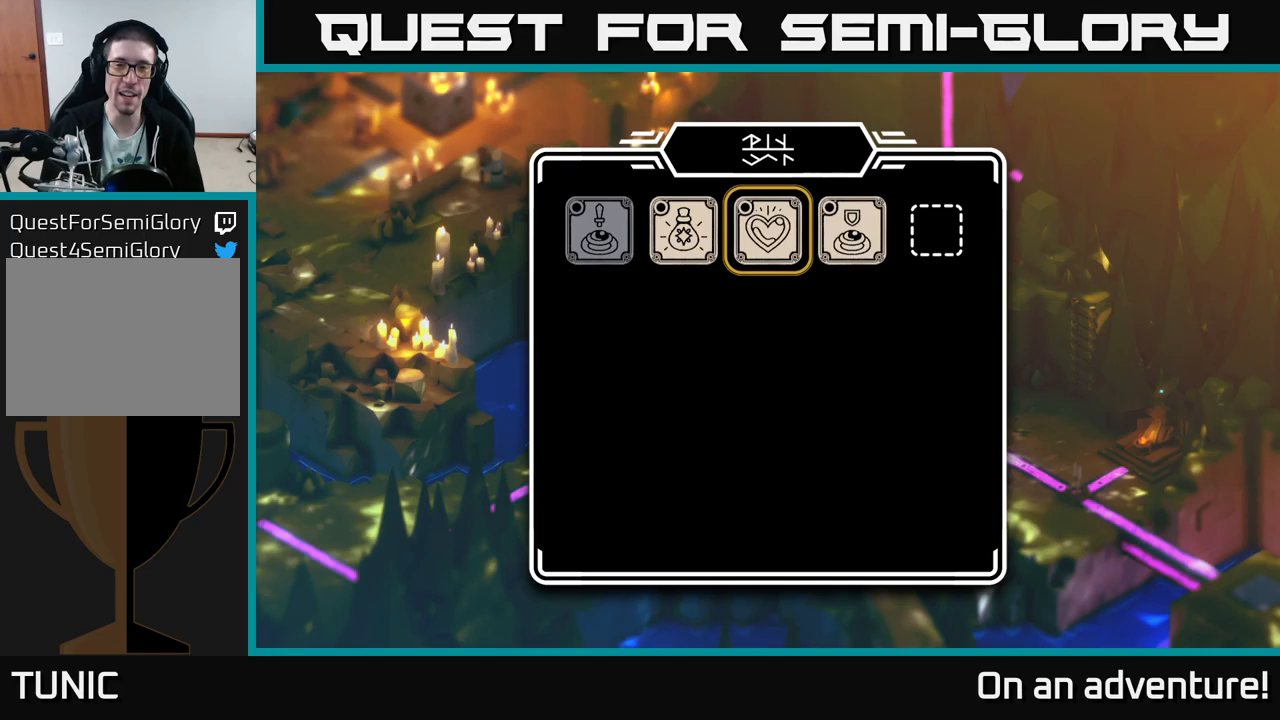
{"buttons": [], "left_stick": "center", "right_stick": "center", "events": []}
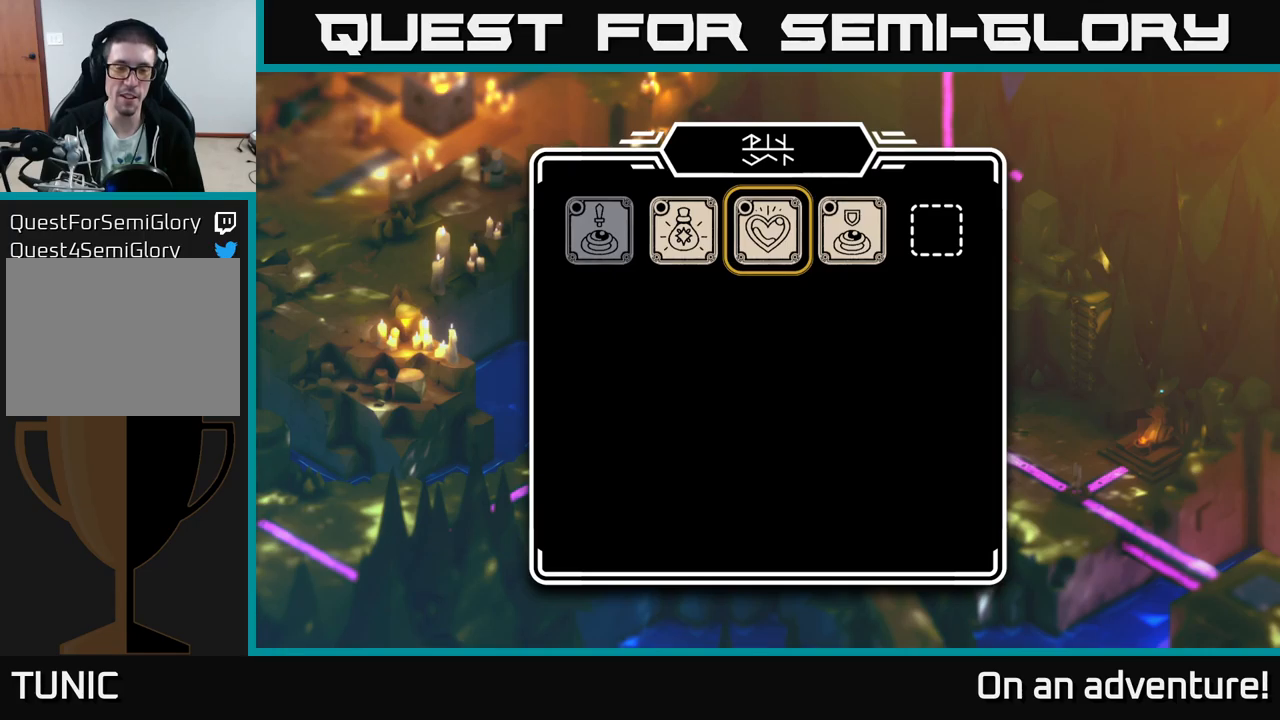
{"buttons": [], "left_stick": "center", "right_stick": "center", "events": []}
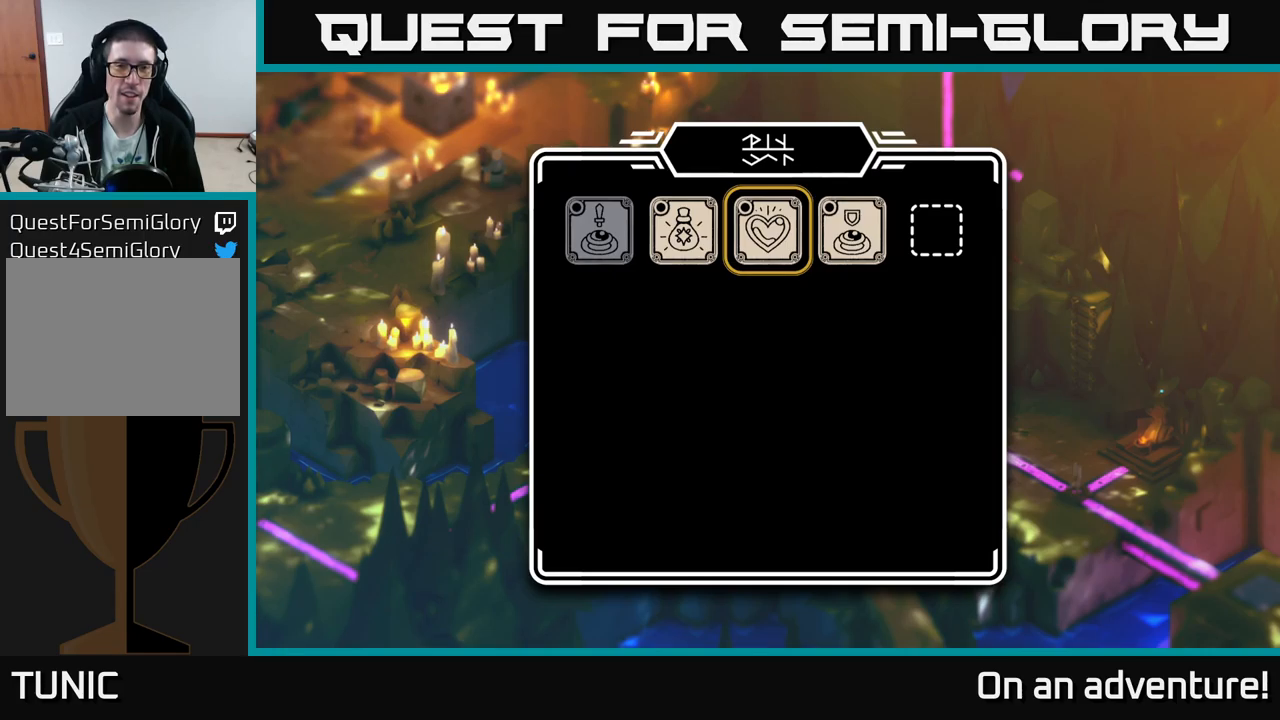
{"buttons": [], "left_stick": "center", "right_stick": "center", "events": [[167, "A", "down"], [284, "A", "up"]]}
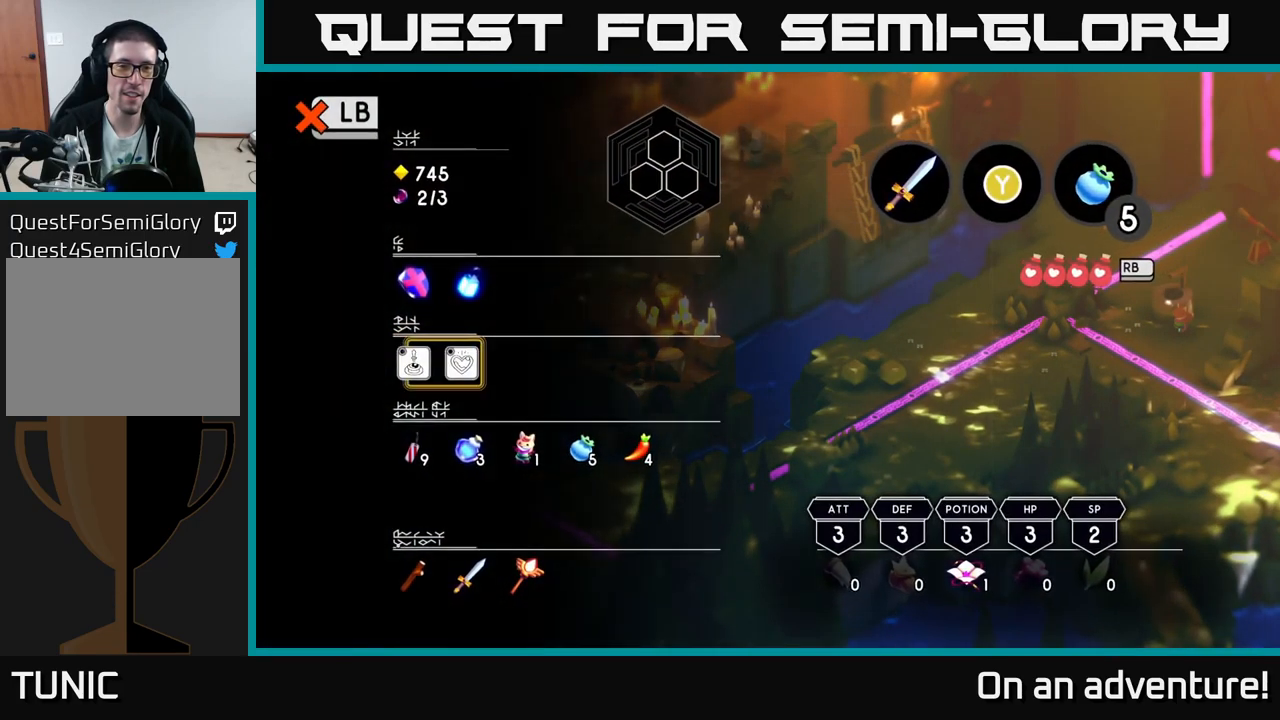
{"buttons": [], "left_stick": "center", "right_stick": "center", "events": []}
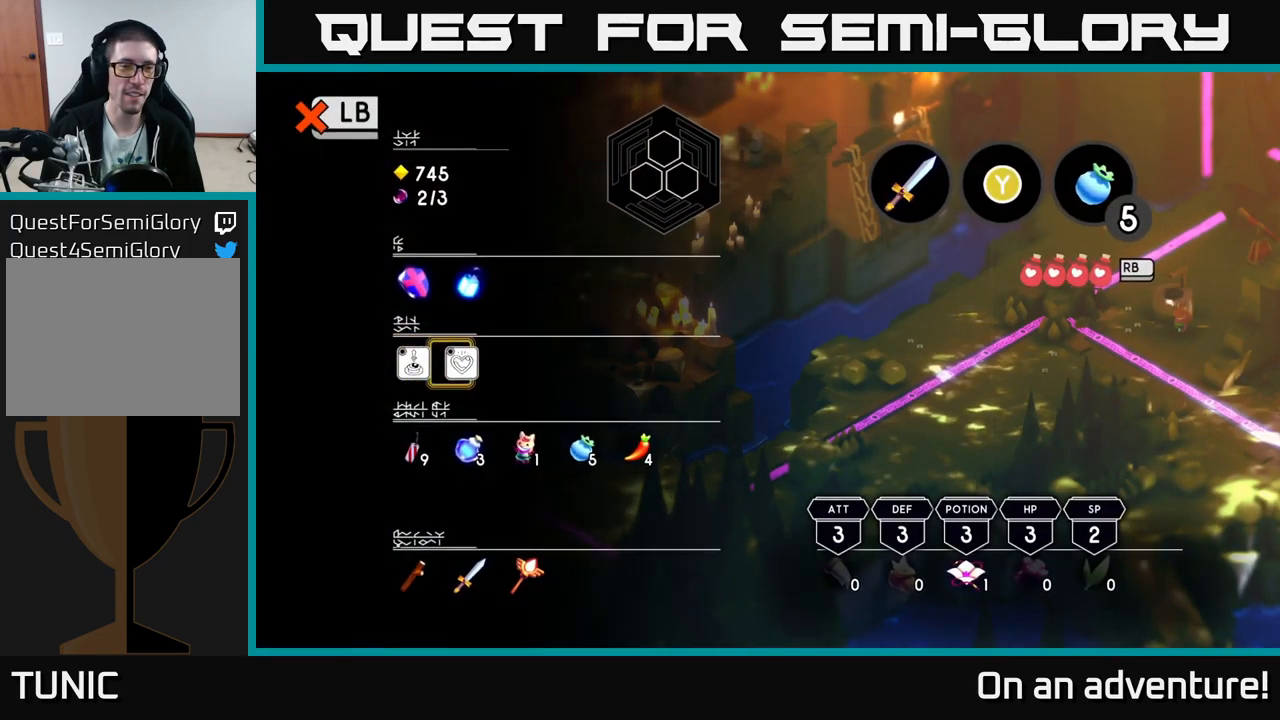
{"buttons": [], "left_stick": "center", "right_stick": "center", "events": [[17, "DPAD_LEFT", "down"], [167, "DPAD_LEFT", "up"], [317, "DPAD_RIGHT", "down"], [434, "DPAD_RIGHT", "up"]]}
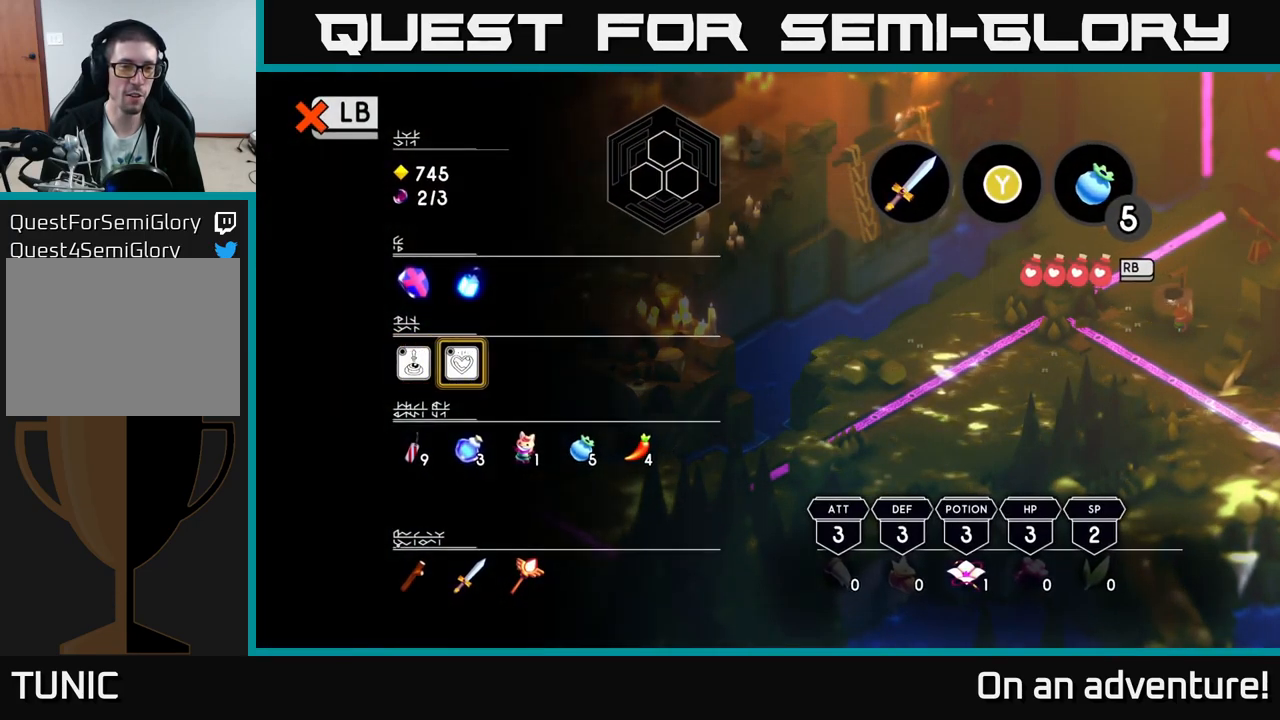
{"buttons": [], "left_stick": "center", "right_stick": "center", "events": []}
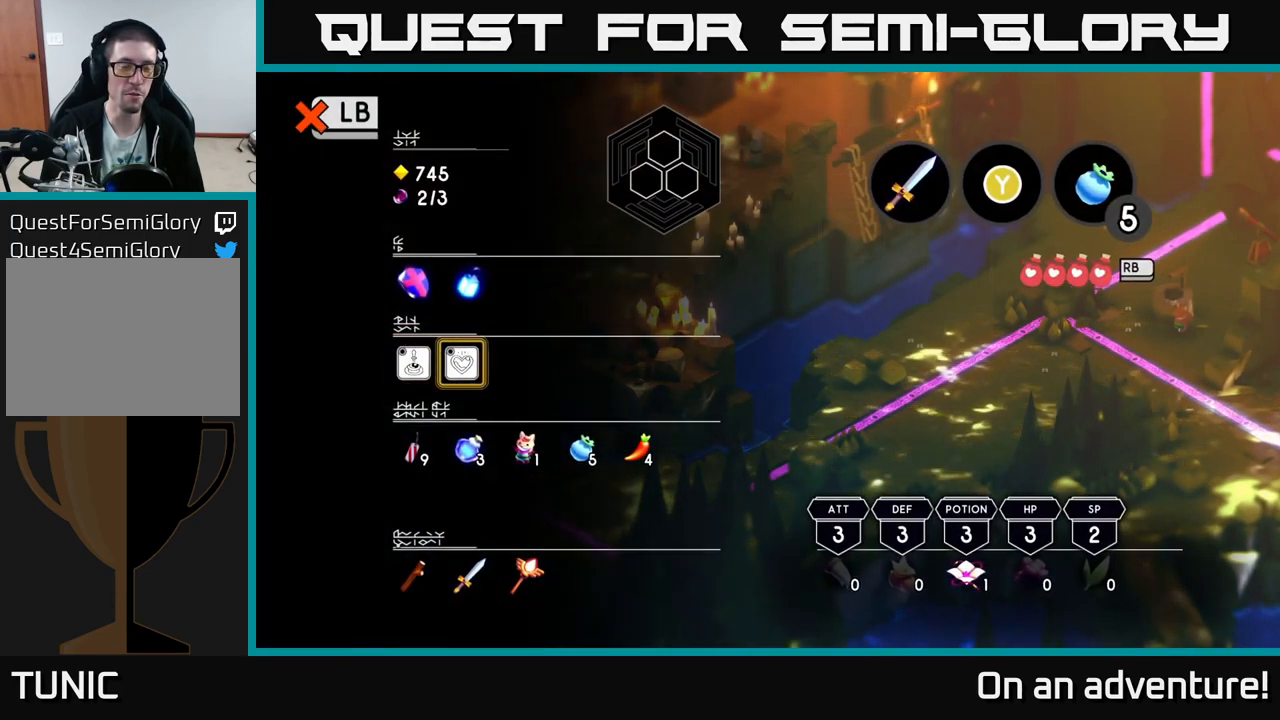
{"buttons": [], "left_stick": "center", "right_stick": "center", "events": []}
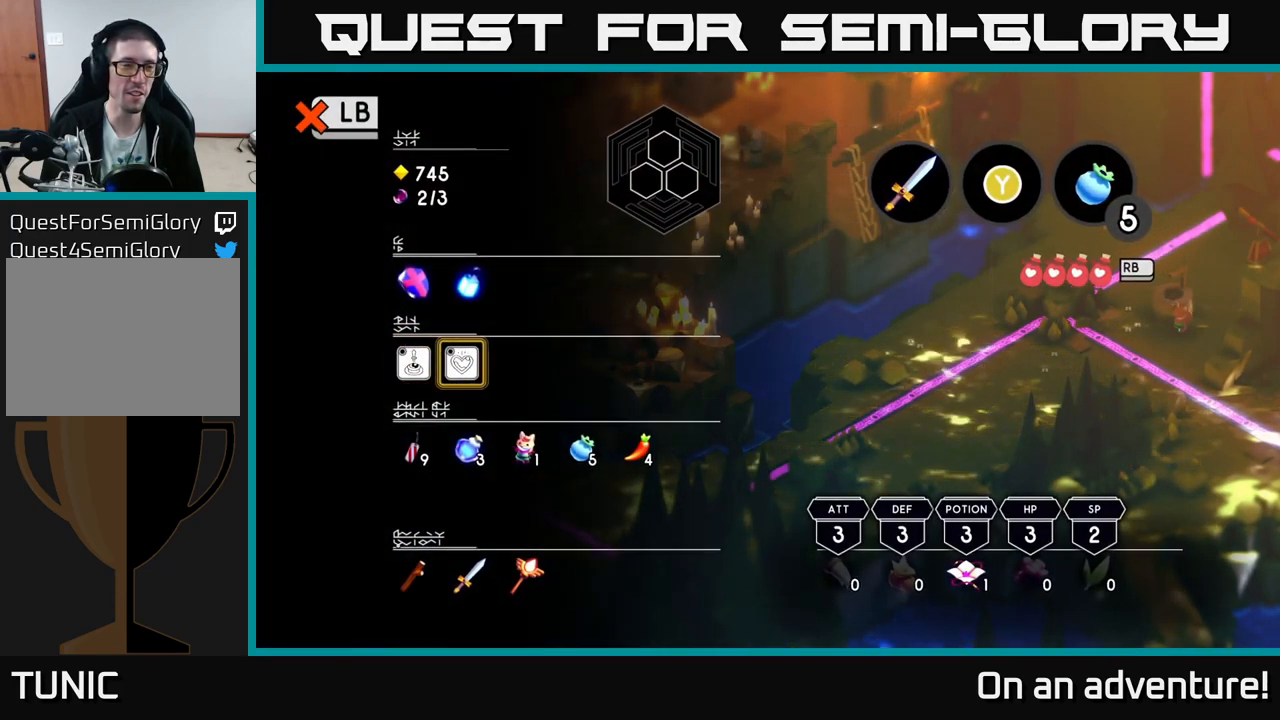
{"buttons": ["DPAD_LEFT"], "left_stick": "center", "right_stick": "center", "events": [[434, "DPAD_LEFT", "down"]]}
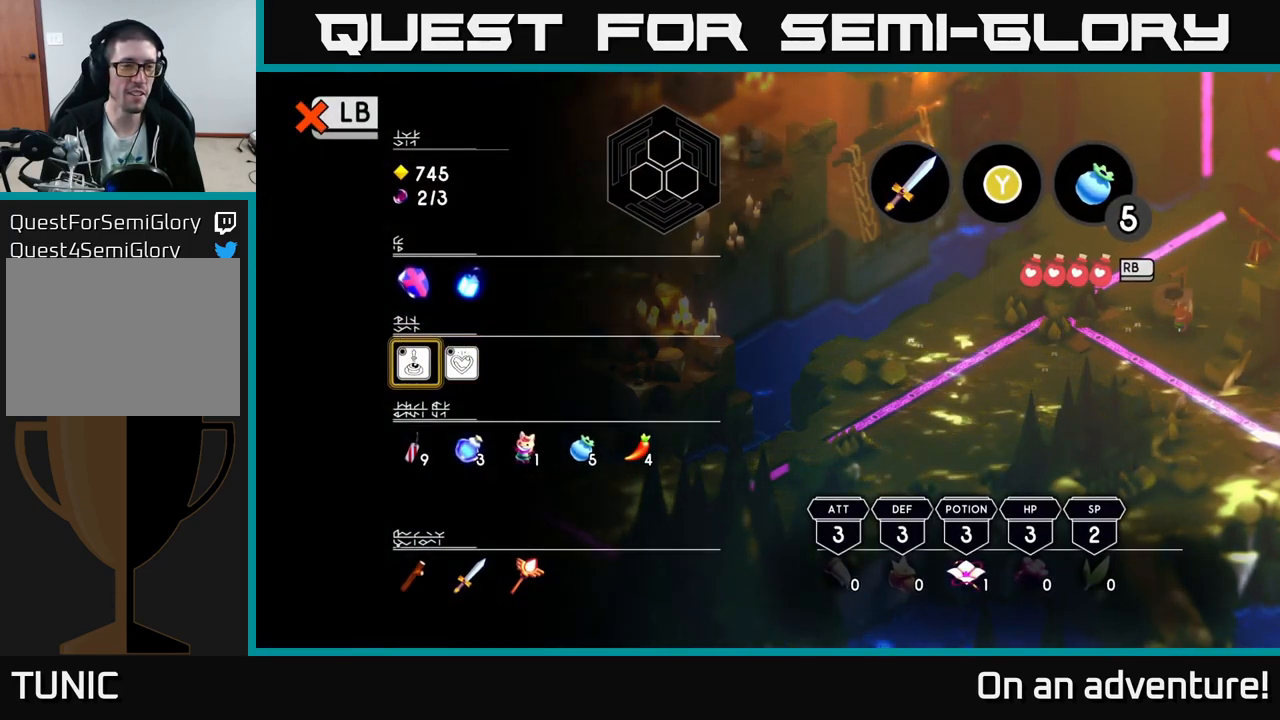
{"buttons": ["DPAD_RIGHT"], "left_stick": "center", "right_stick": "center", "events": [[67, "DPAD_LEFT", "up"], [167, "DPAD_RIGHT", "down"], [317, "DPAD_RIGHT", "up"], [417, "DPAD_RIGHT", "down"]]}